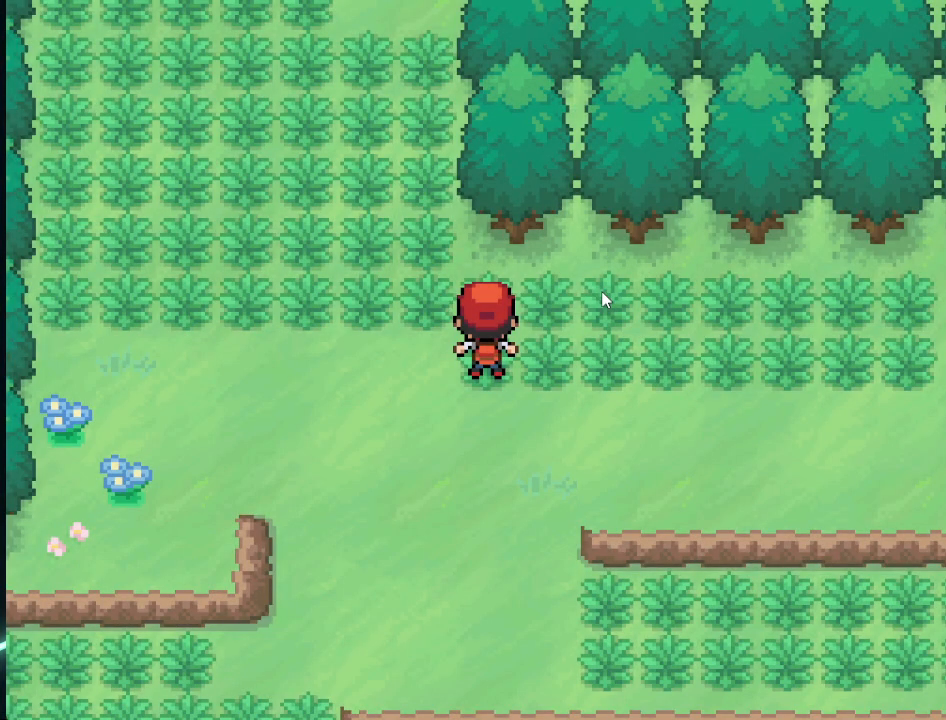
Gameplay with a controller (Xbox layout); each line is a JSON object with the inputs held at the frame after it. "events" lists button and stick changes between this image and that frame as [ms after this image, input, new state], when the widget could be followed in between.
{"buttons": ["DPAD_UP"], "left_stick": "center", "right_stick": "center", "events": [[42, "DPAD_LEFT", "down"], [167, "DPAD_LEFT", "up"], [250, "DPAD_UP", "down"]]}
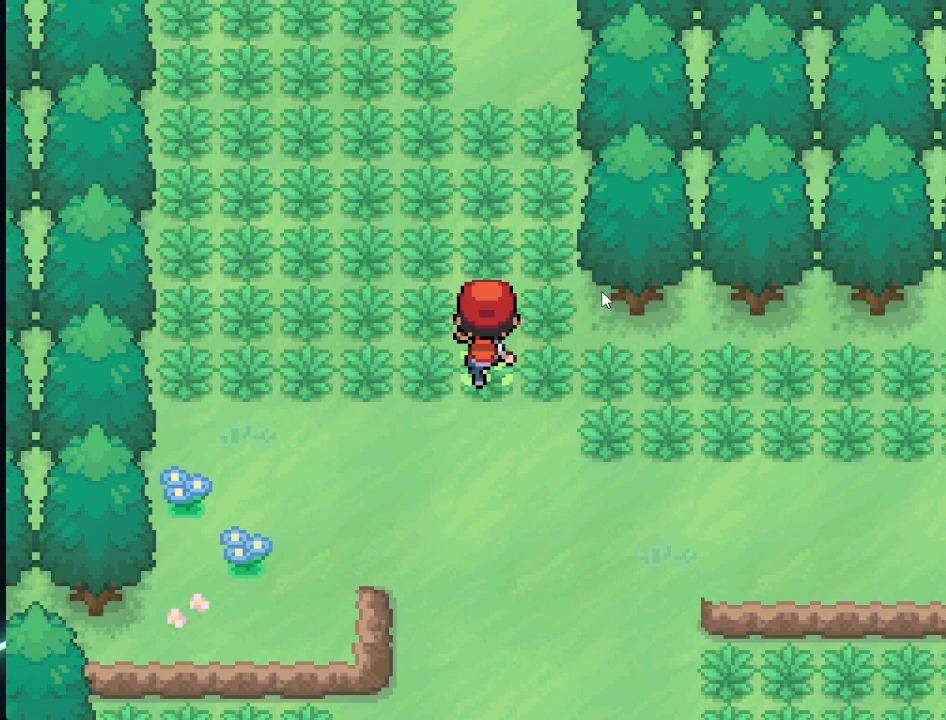
{"buttons": ["DPAD_UP"], "left_stick": "center", "right_stick": "center", "events": []}
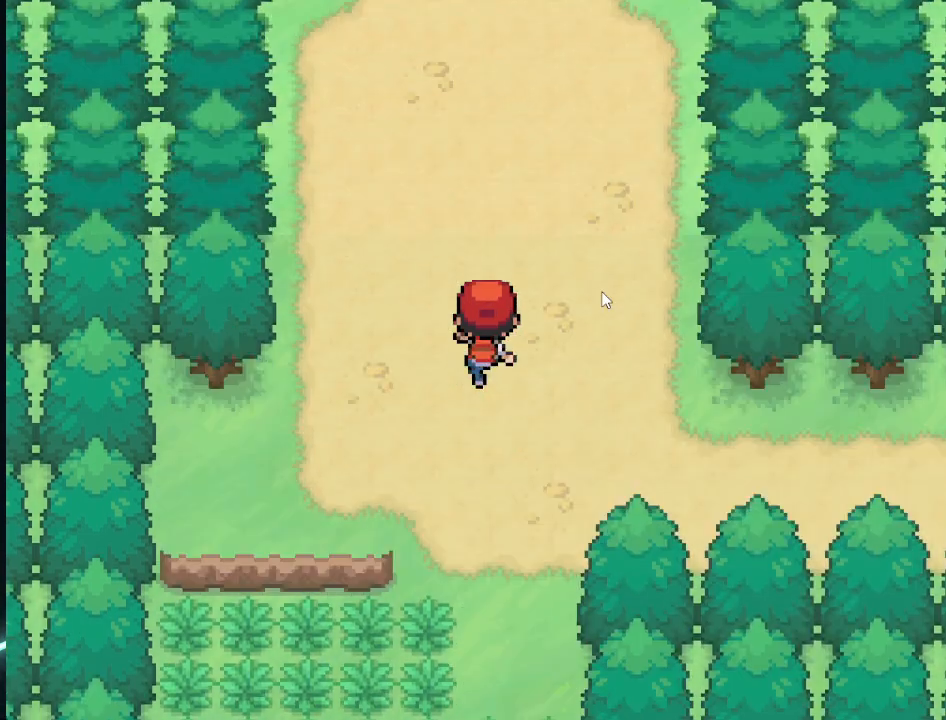
{"buttons": [], "left_stick": "center", "right_stick": "center", "events": [[459, "DPAD_UP", "up"]]}
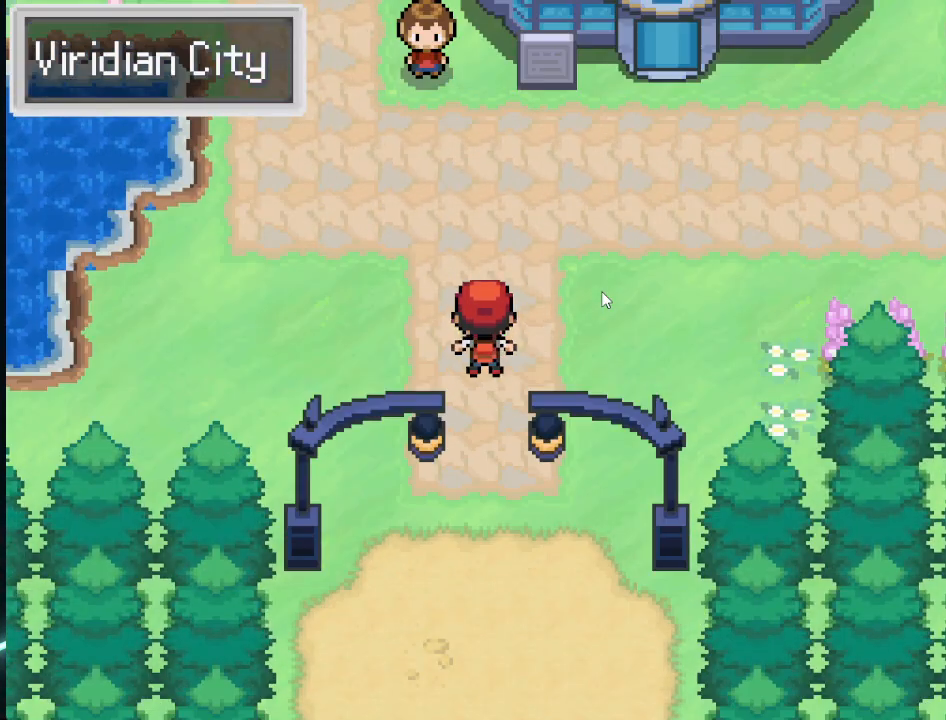
{"buttons": ["DPAD_LEFT"], "left_stick": "center", "right_stick": "center", "events": [[167, "DPAD_RIGHT", "down"], [292, "DPAD_RIGHT", "up"], [417, "DPAD_LEFT", "down"]]}
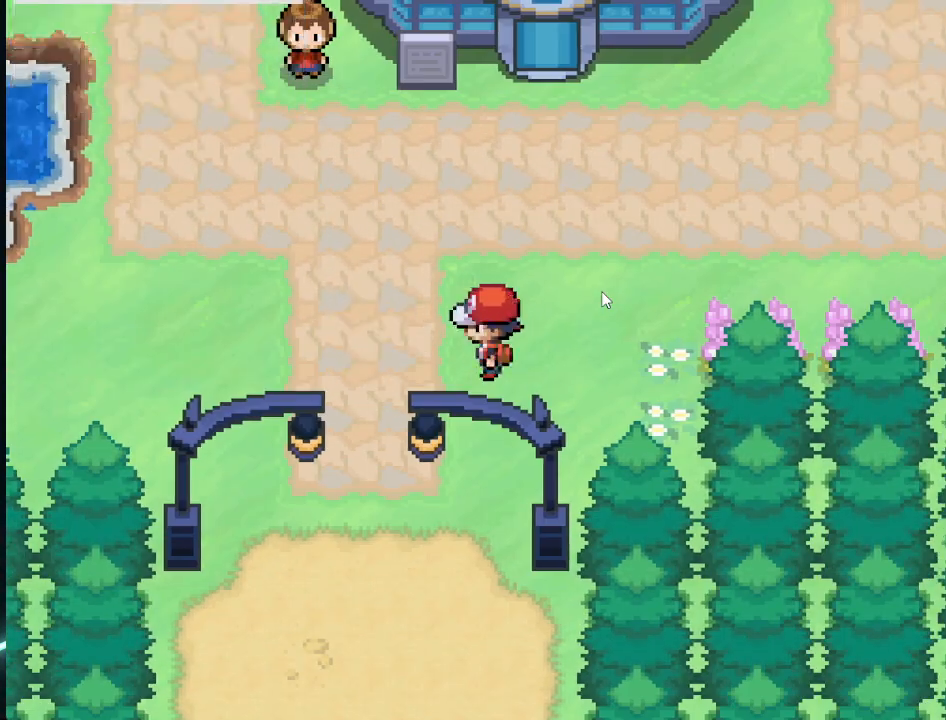
{"buttons": ["DPAD_UP"], "left_stick": "center", "right_stick": "center", "events": [[167, "DPAD_UP", "down"], [209, "DPAD_LEFT", "up"]]}
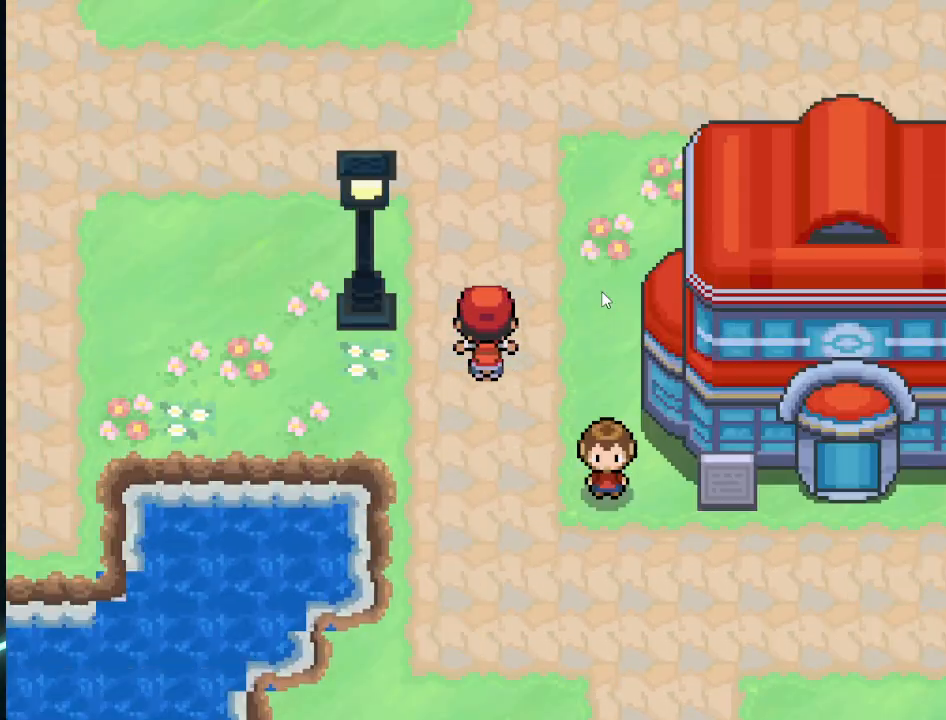
{"buttons": ["DPAD_UP"], "left_stick": "center", "right_stick": "center", "events": [[83, "DPAD_UP", "up"], [125, "DPAD_RIGHT", "down"], [375, "DPAD_RIGHT", "up"], [375, "DPAD_UP", "down"]]}
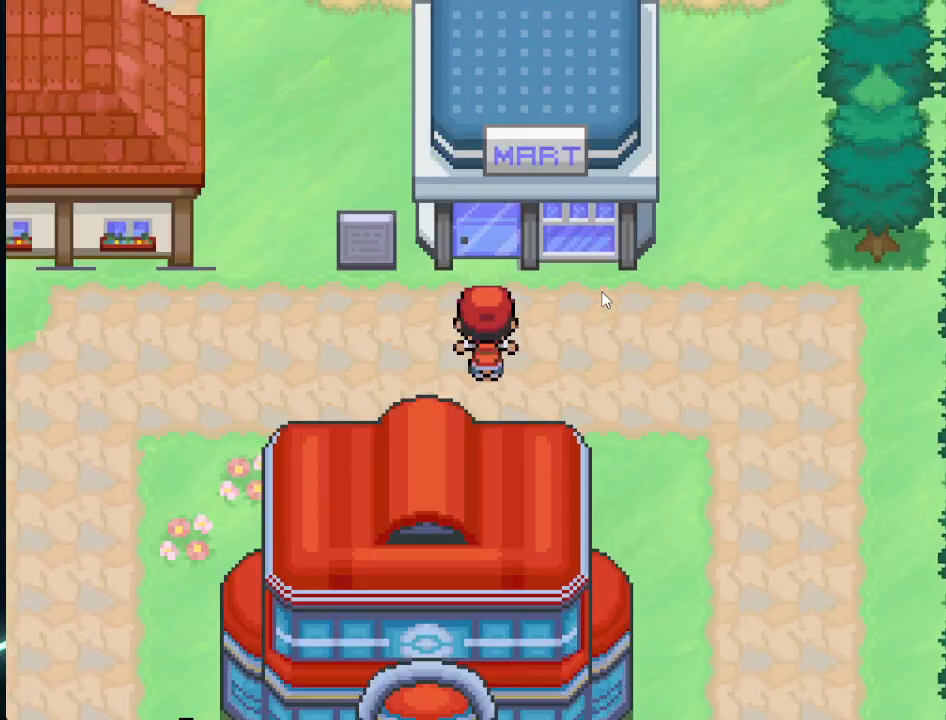
{"buttons": ["DPAD_UP"], "left_stick": "center", "right_stick": "center", "events": []}
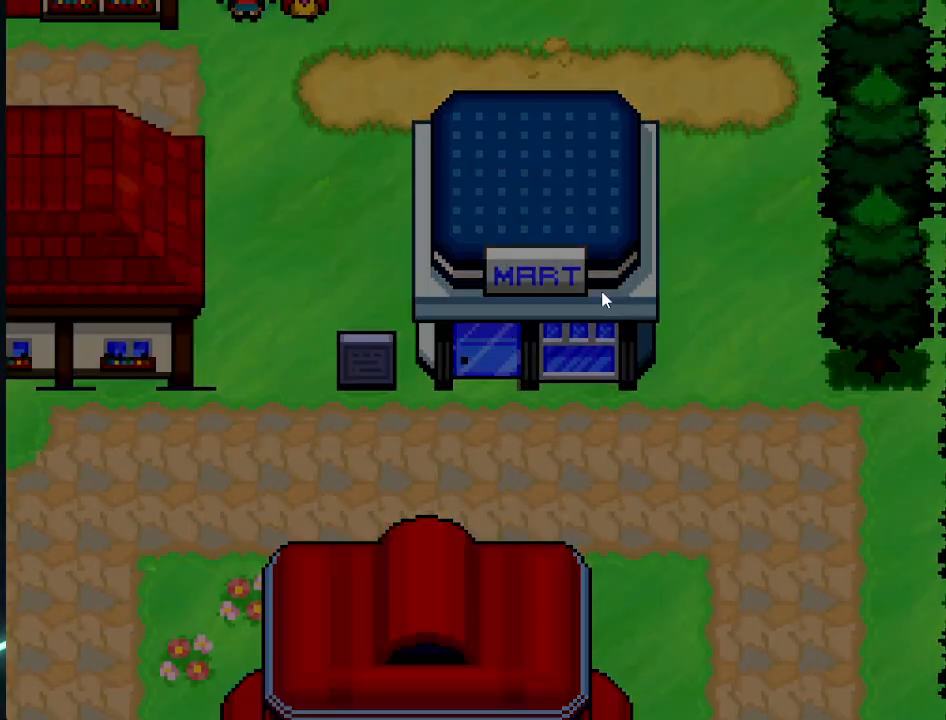
{"buttons": ["DPAD_UP"], "left_stick": "center", "right_stick": "center", "events": []}
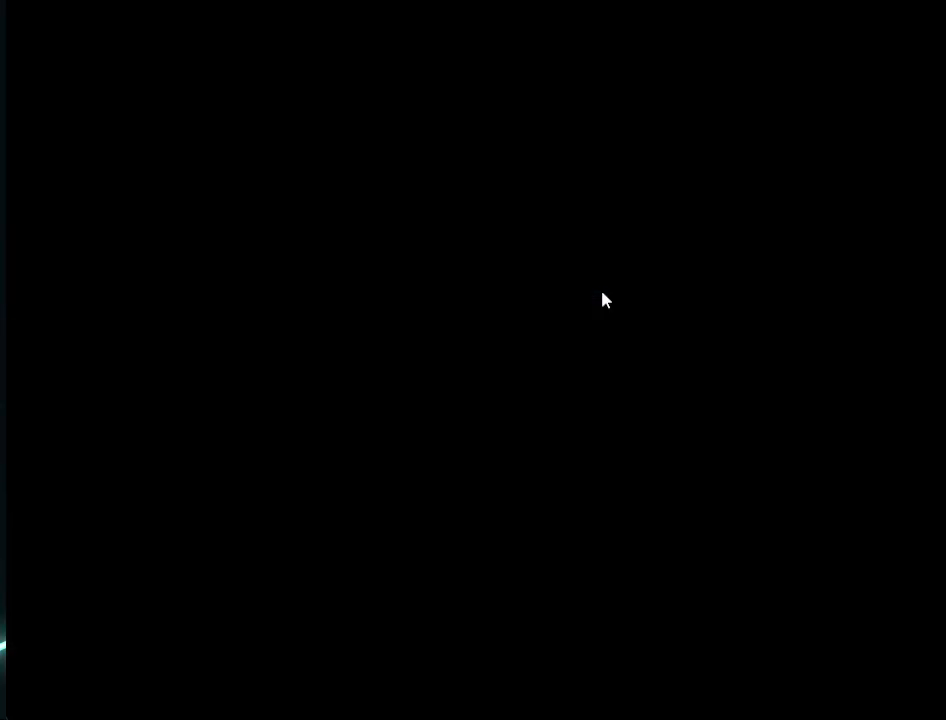
{"buttons": ["DPAD_UP"], "left_stick": "center", "right_stick": "center", "events": [[125, "DPAD_LEFT", "down"], [125, "DPAD_UP", "up"], [376, "DPAD_LEFT", "up"], [376, "DPAD_UP", "down"]]}
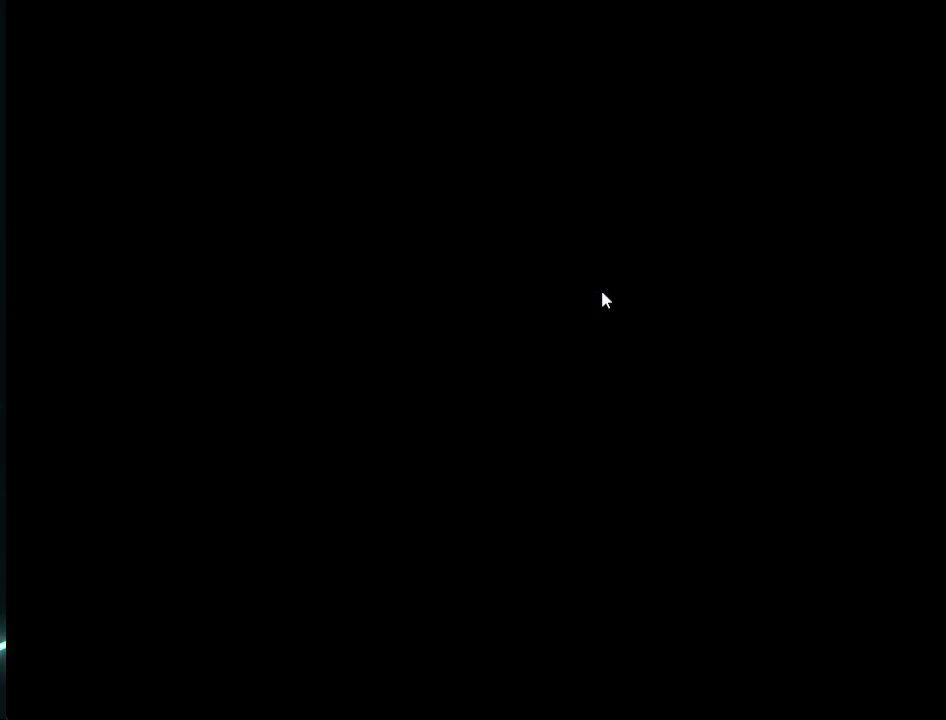
{"buttons": ["DPAD_UP"], "left_stick": "center", "right_stick": "center", "events": []}
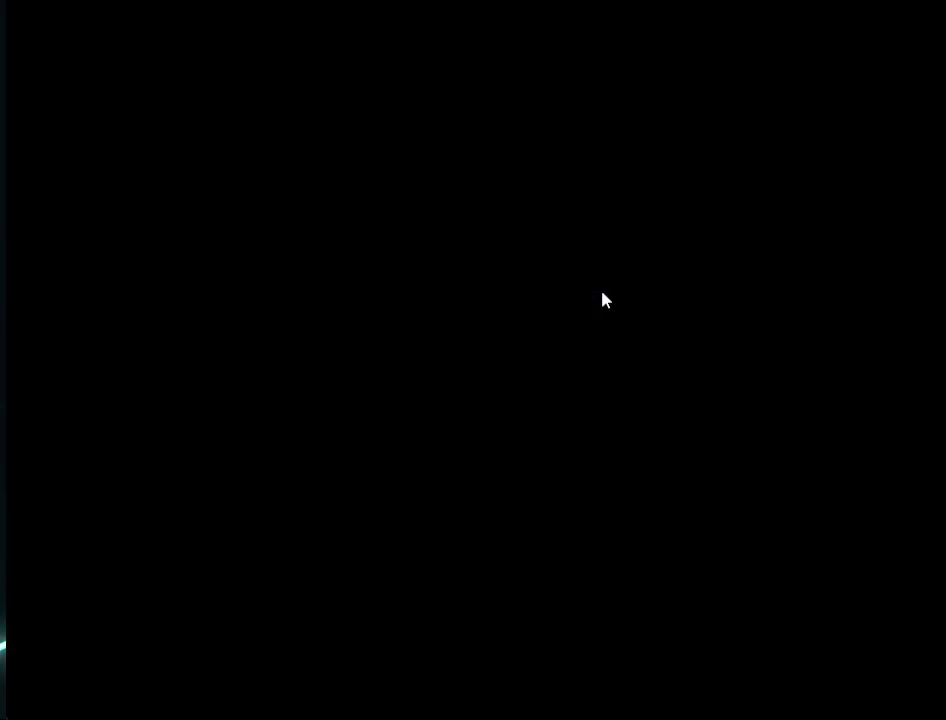
{"buttons": ["DPAD_UP"], "left_stick": "center", "right_stick": "center", "events": []}
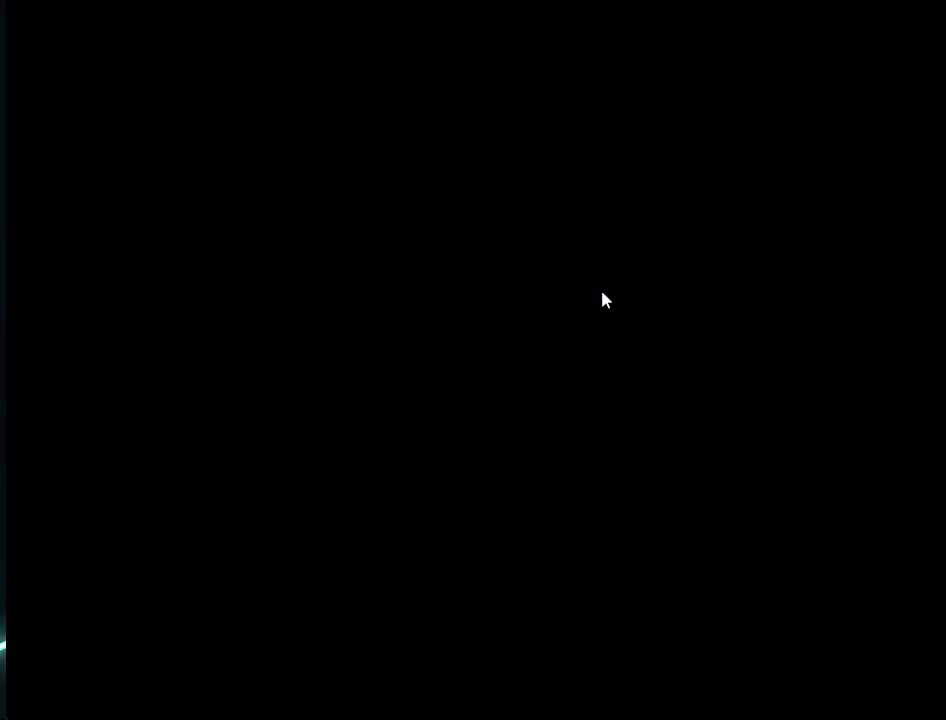
{"buttons": [], "left_stick": "center", "right_stick": "center", "events": [[41, "DPAD_UP", "up"]]}
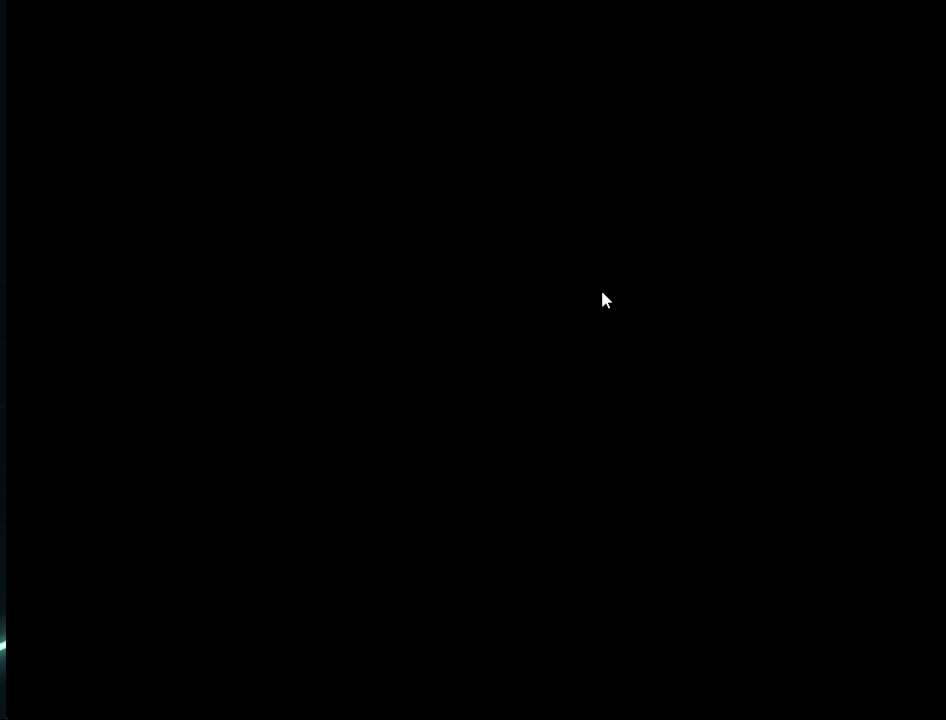
{"buttons": [], "left_stick": "center", "right_stick": "center", "events": [[84, "DPAD_UP", "down"], [292, "DPAD_UP", "up"]]}
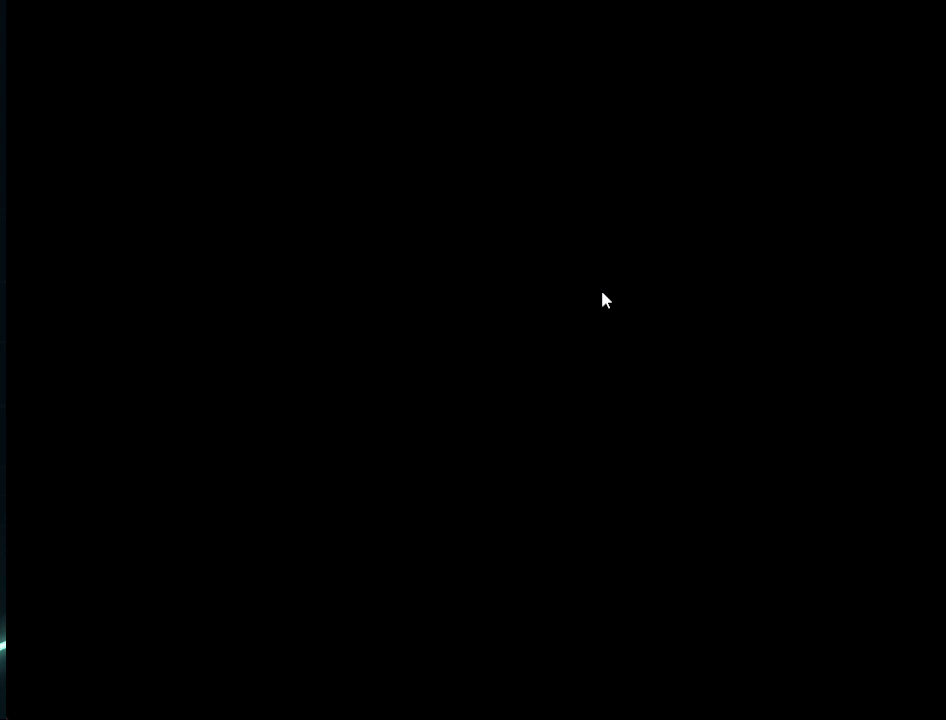
{"buttons": [], "left_stick": "center", "right_stick": "center", "events": [[83, "DPAD_UP", "down"], [167, "DPAD_UP", "up"], [375, "DPAD_UP", "down"], [458, "DPAD_UP", "up"]]}
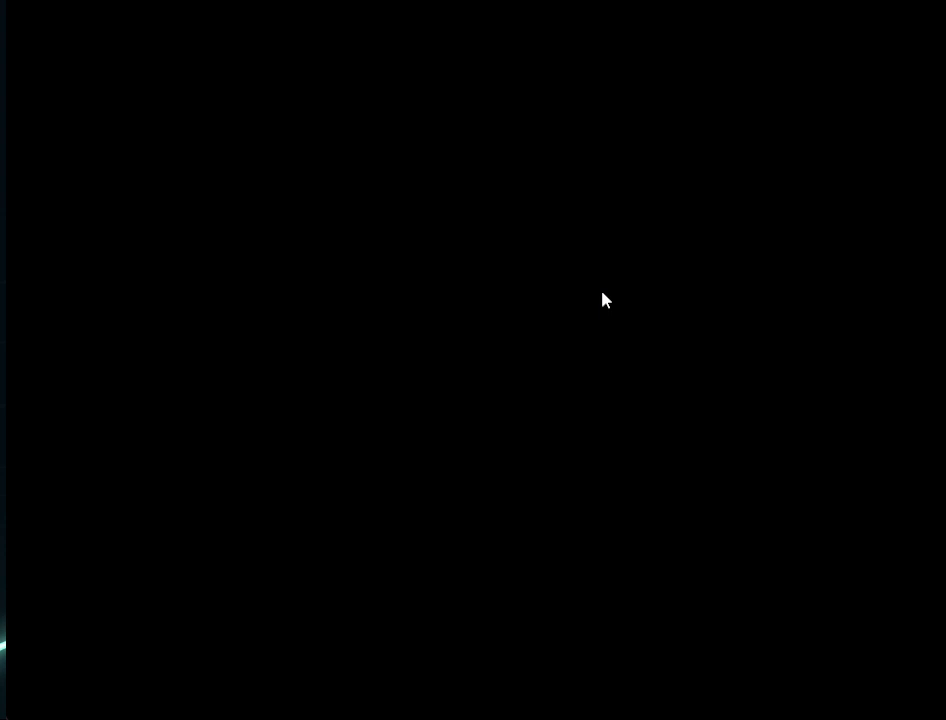
{"buttons": [], "left_stick": "center", "right_stick": "center", "events": []}
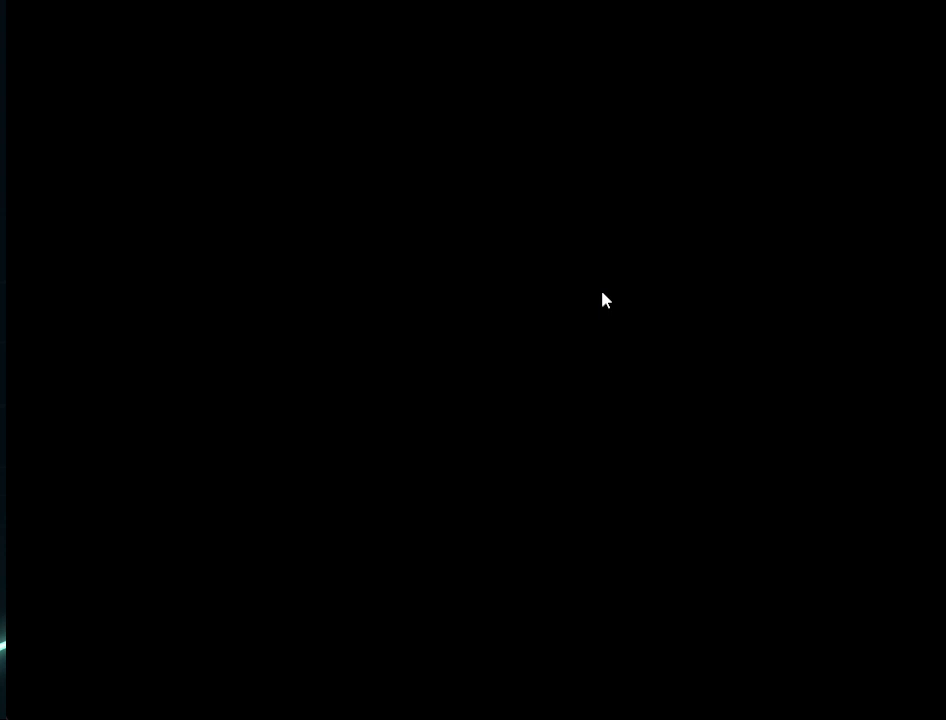
{"buttons": [], "left_stick": "center", "right_stick": "center", "events": [[167, "DPAD_UP", "down"], [459, "DPAD_UP", "up"]]}
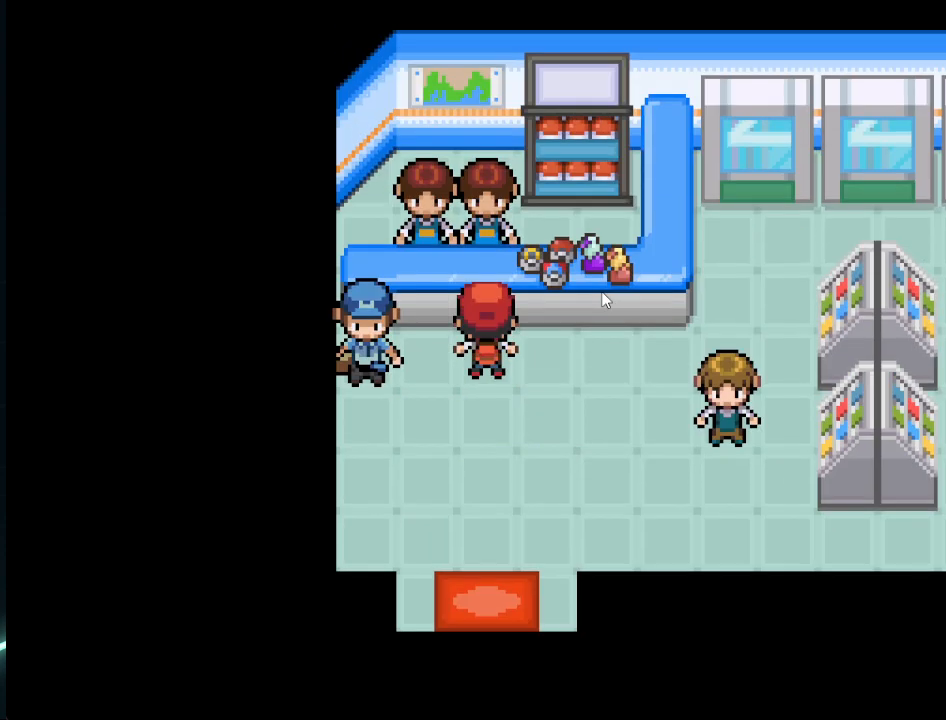
{"buttons": [], "left_stick": "center", "right_stick": "center", "events": [[84, "DPAD_LEFT", "down"], [292, "A", "down"], [292, "DPAD_LEFT", "up"], [376, "A", "up"]]}
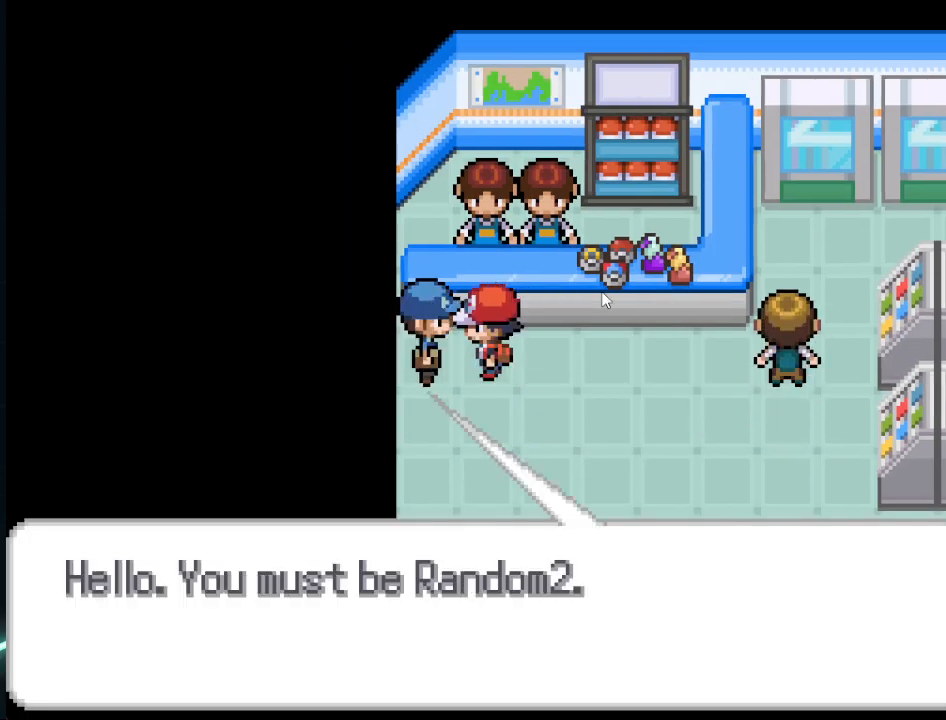
{"buttons": [], "left_stick": "center", "right_stick": "center", "events": [[333, "A", "down"], [417, "A", "up"]]}
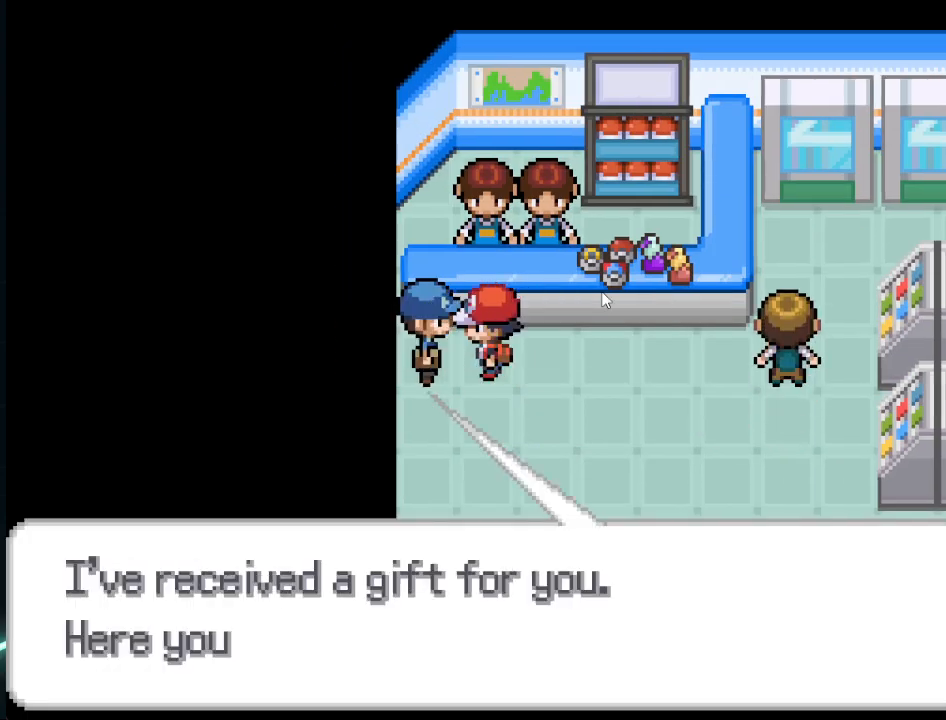
{"buttons": [], "left_stick": "center", "right_stick": "center", "events": [[250, "A", "down"], [376, "A", "up"]]}
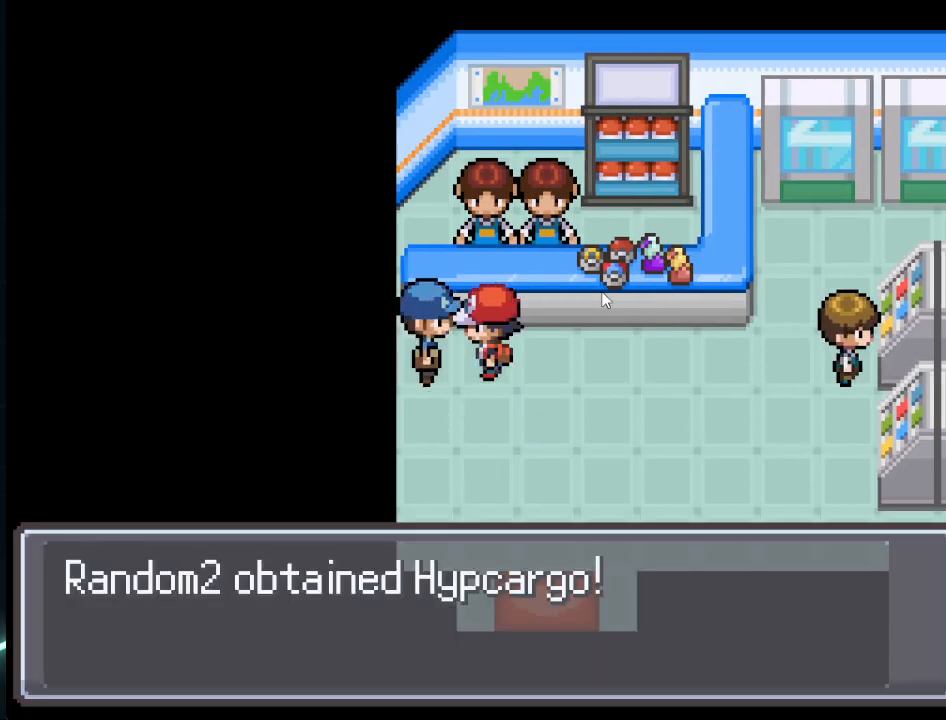
{"buttons": [], "left_stick": "center", "right_stick": "center", "events": []}
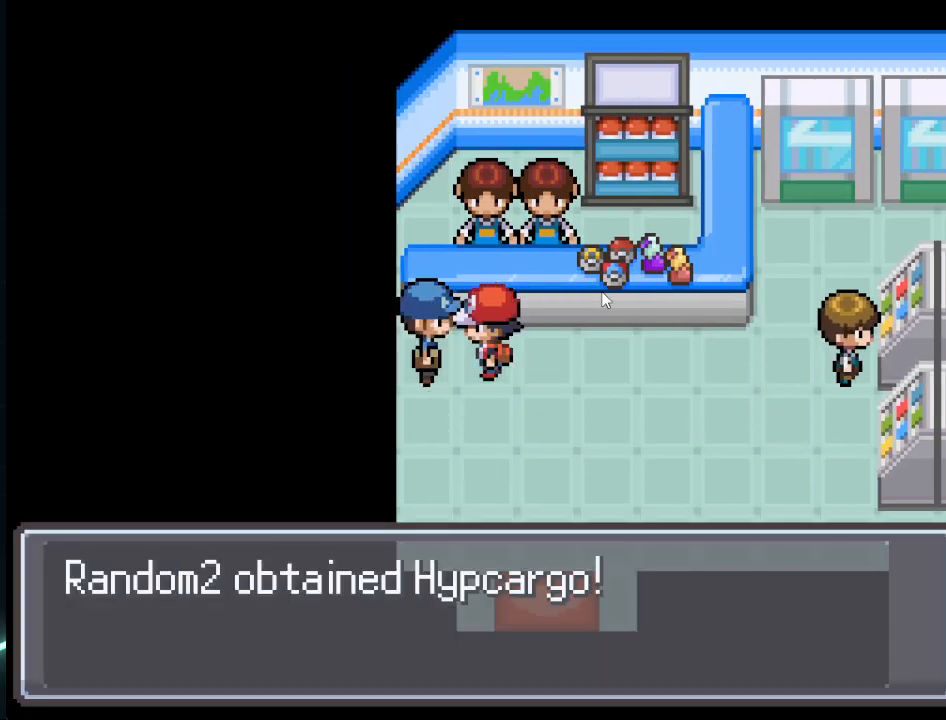
{"buttons": [], "left_stick": "center", "right_stick": "center", "events": []}
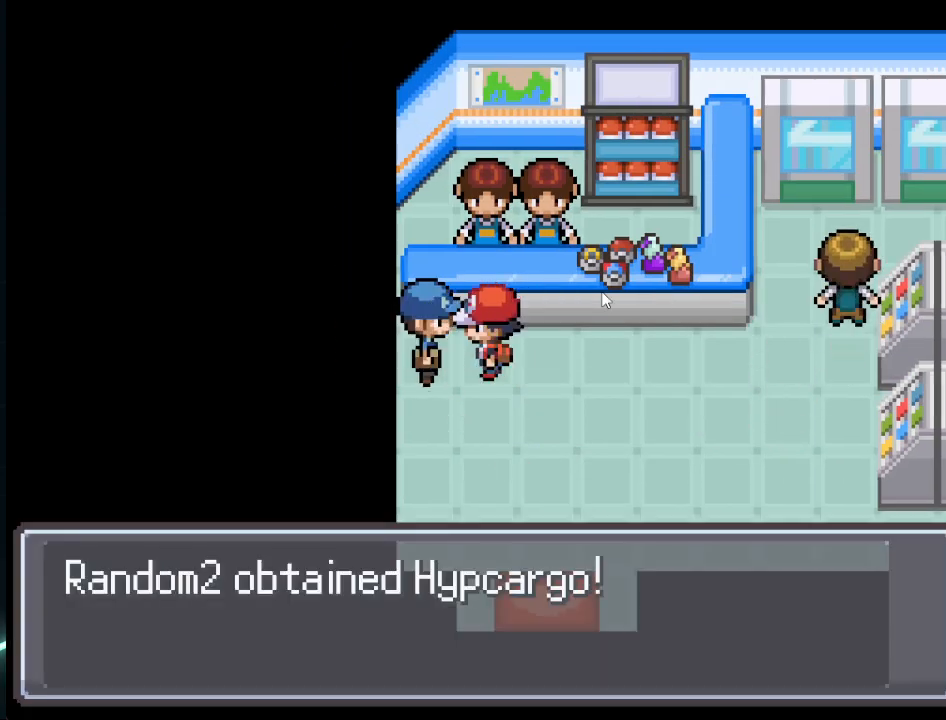
{"buttons": [], "left_stick": "center", "right_stick": "center", "events": []}
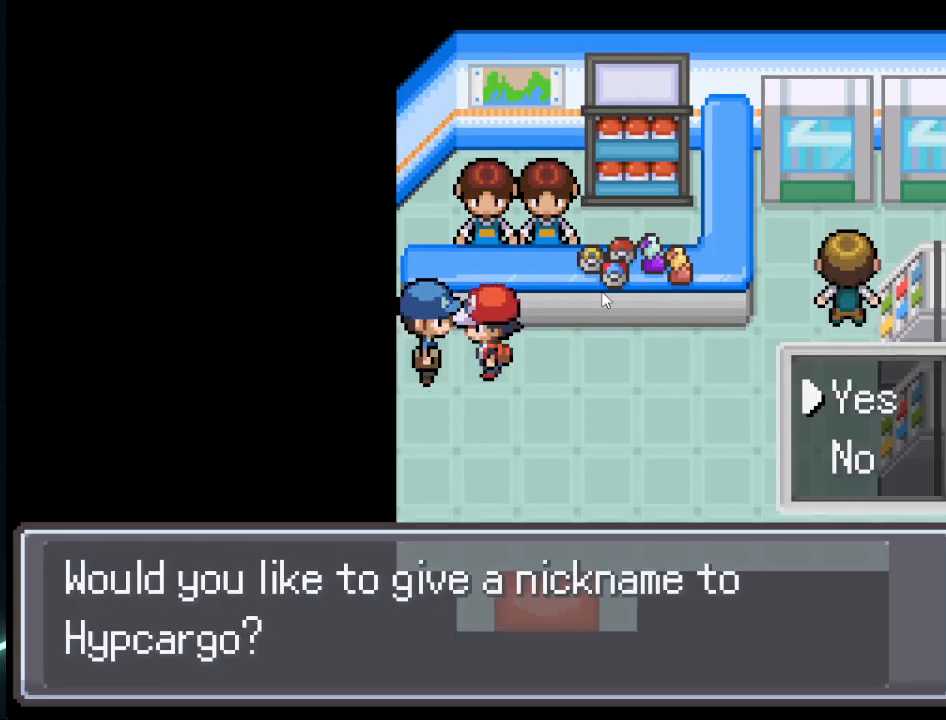
{"buttons": [], "left_stick": "center", "right_stick": "center", "events": []}
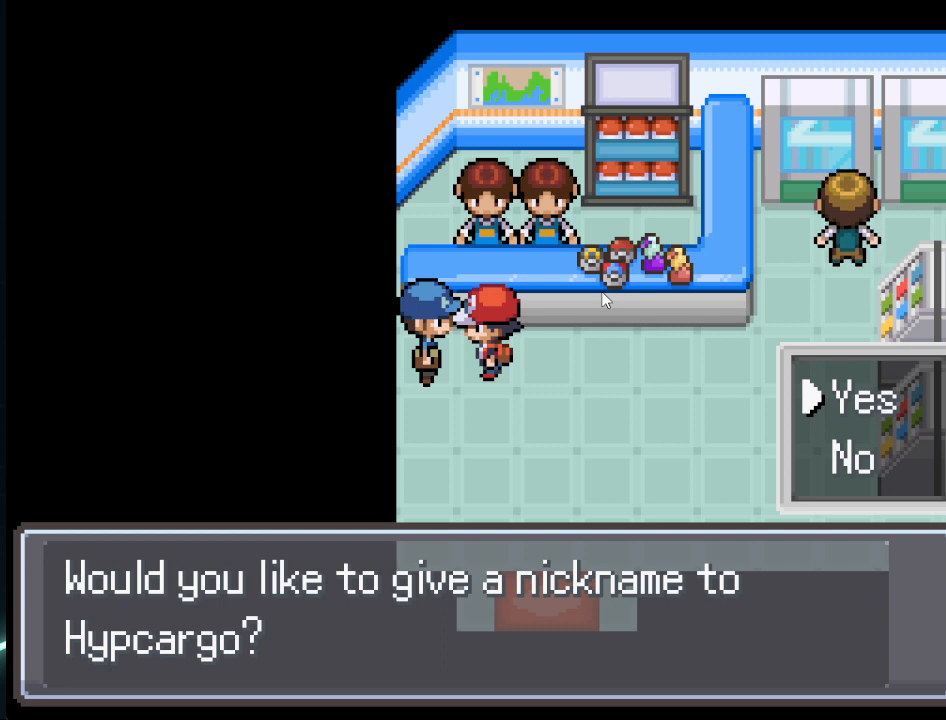
{"buttons": [], "left_stick": "center", "right_stick": "center", "events": []}
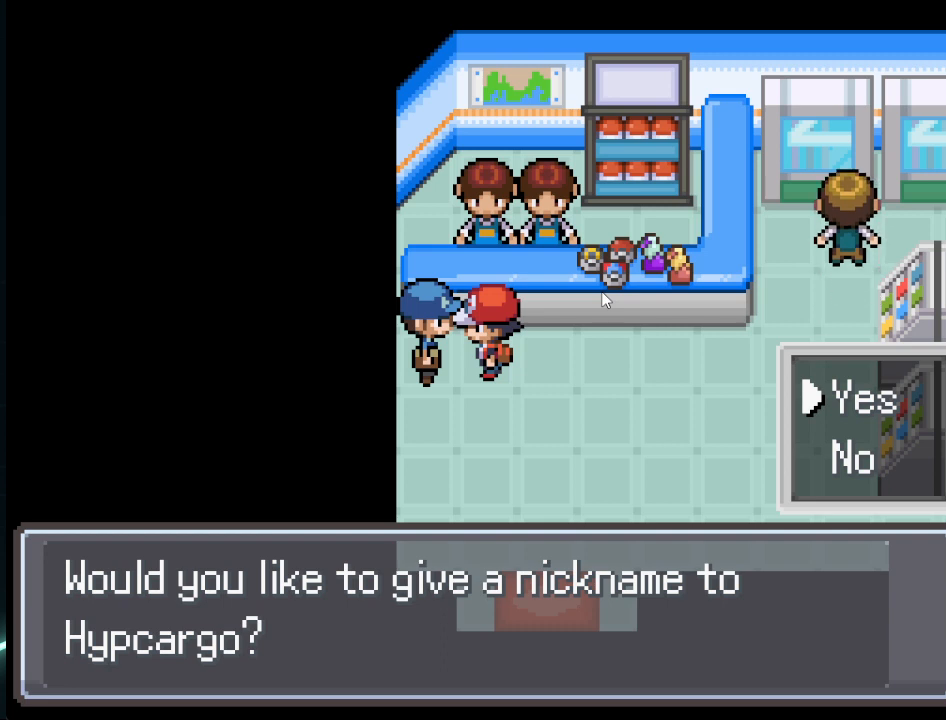
{"buttons": [], "left_stick": "center", "right_stick": "center", "events": []}
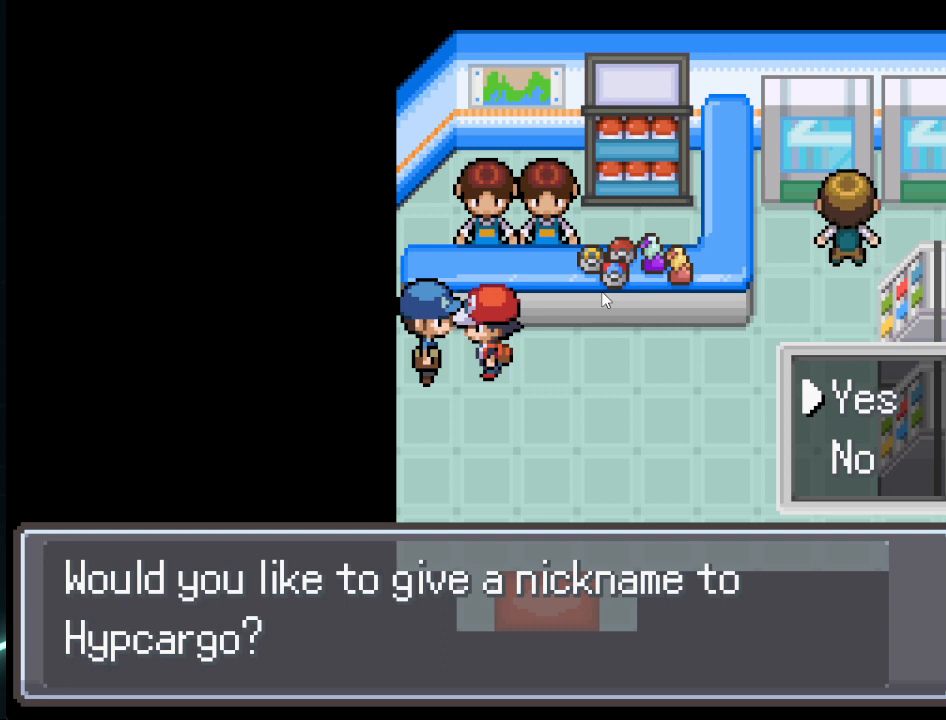
{"buttons": [], "left_stick": "center", "right_stick": "center", "events": [[292, "B", "down"], [500, "B", "up"]]}
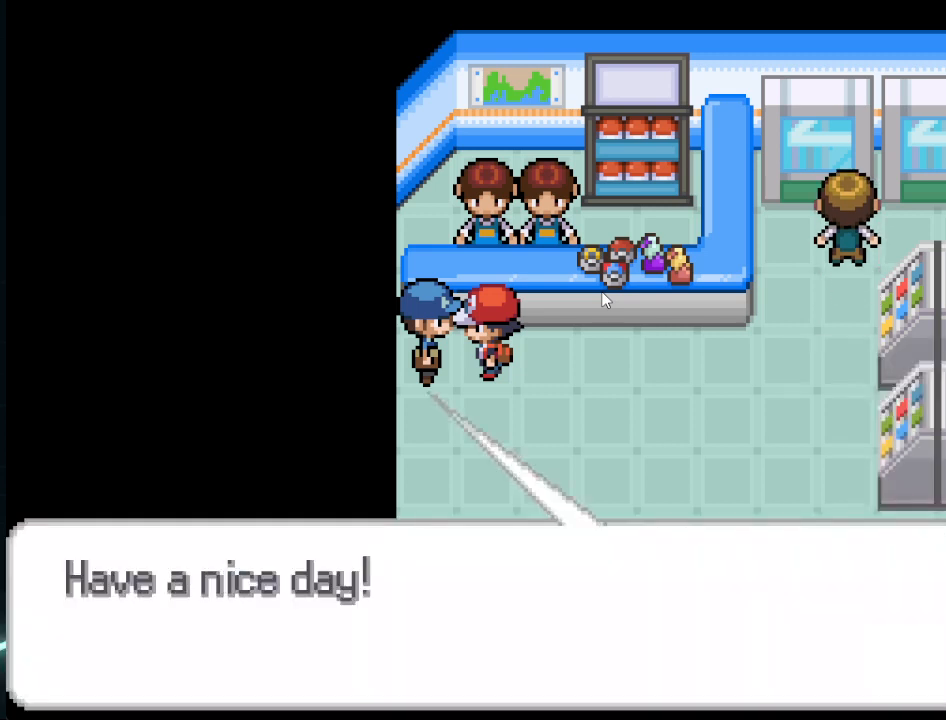
{"buttons": [], "left_stick": "center", "right_stick": "center", "events": [[250, "B", "down"], [376, "B", "up"]]}
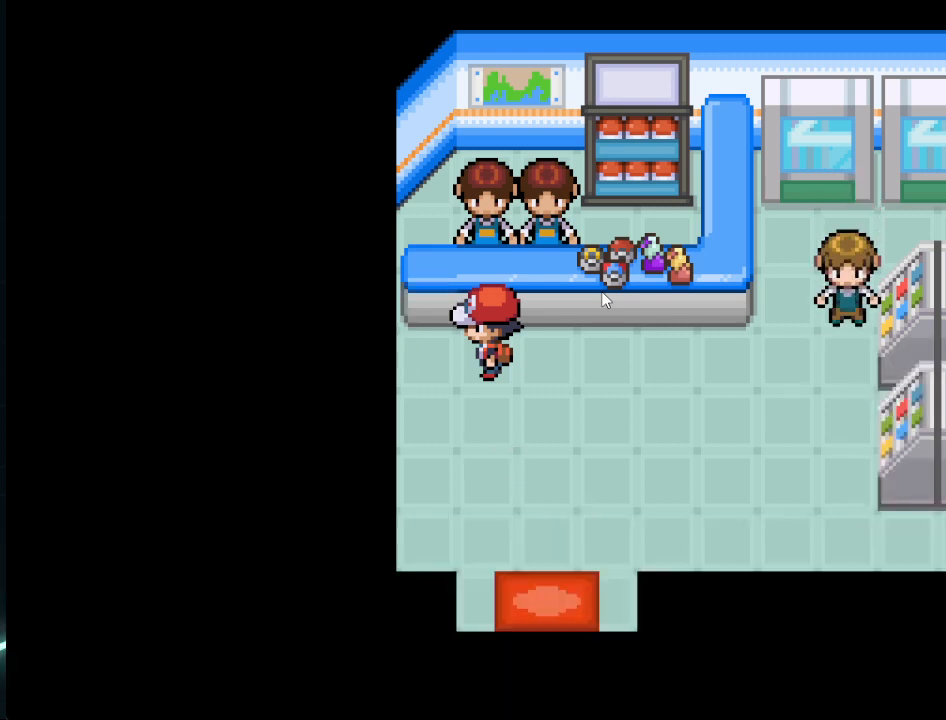
{"buttons": [], "left_stick": "center", "right_stick": "center", "events": [[167, "B", "down"], [333, "B", "up"]]}
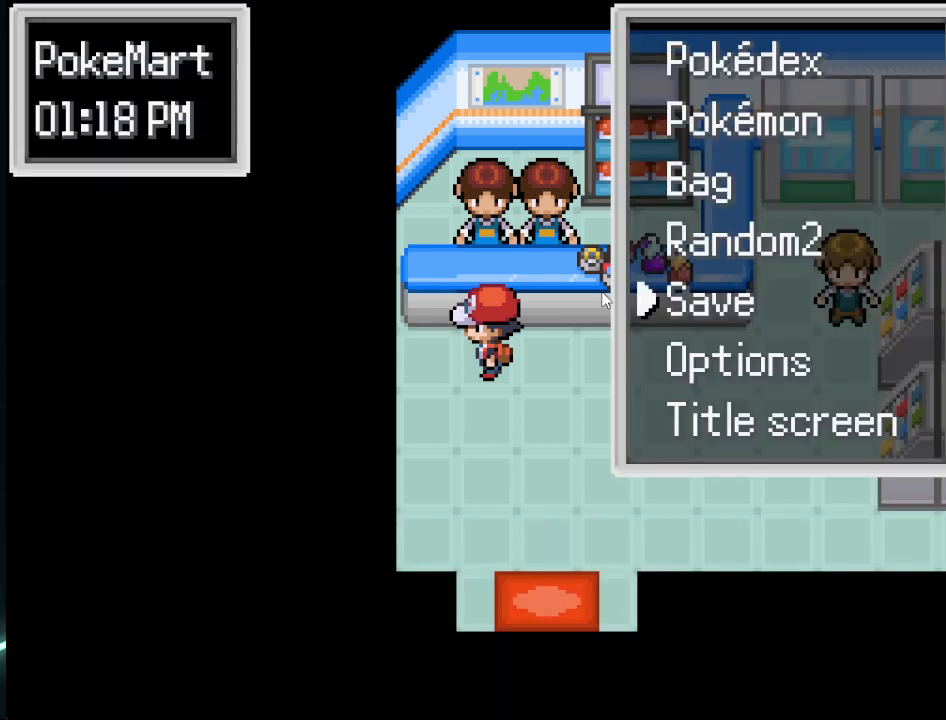
{"buttons": ["DPAD_UP"], "left_stick": "center", "right_stick": "center", "events": [[84, "DPAD_UP", "down"], [167, "DPAD_UP", "up"], [292, "DPAD_UP", "down"], [334, "DPAD_UP", "up"], [417, "DPAD_UP", "down"]]}
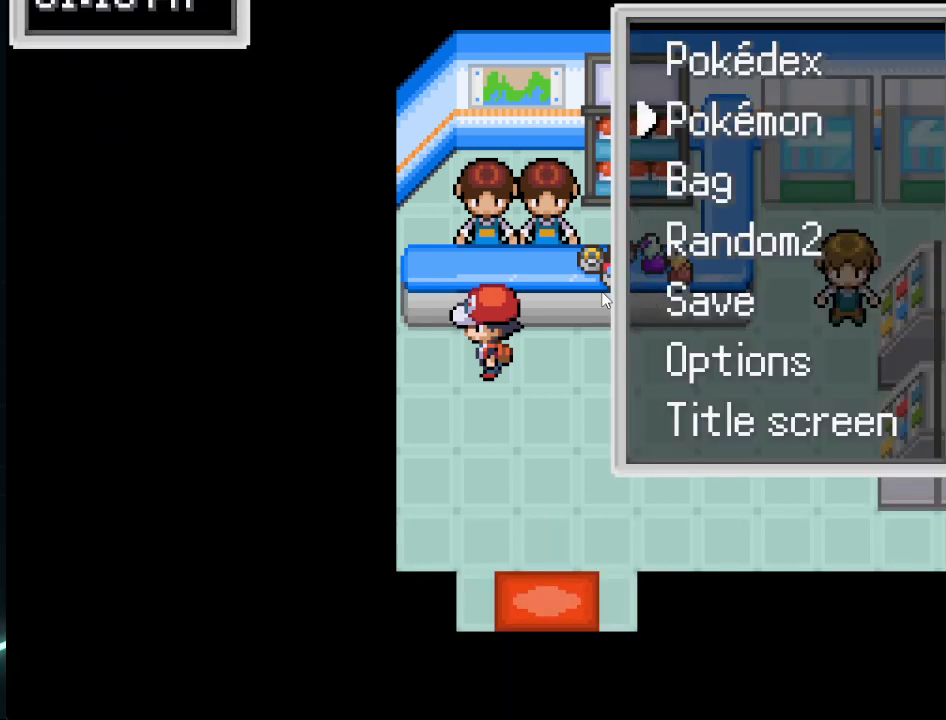
{"buttons": [], "left_stick": "center", "right_stick": "center", "events": [[41, "DPAD_UP", "up"], [250, "A", "down"], [333, "A", "up"]]}
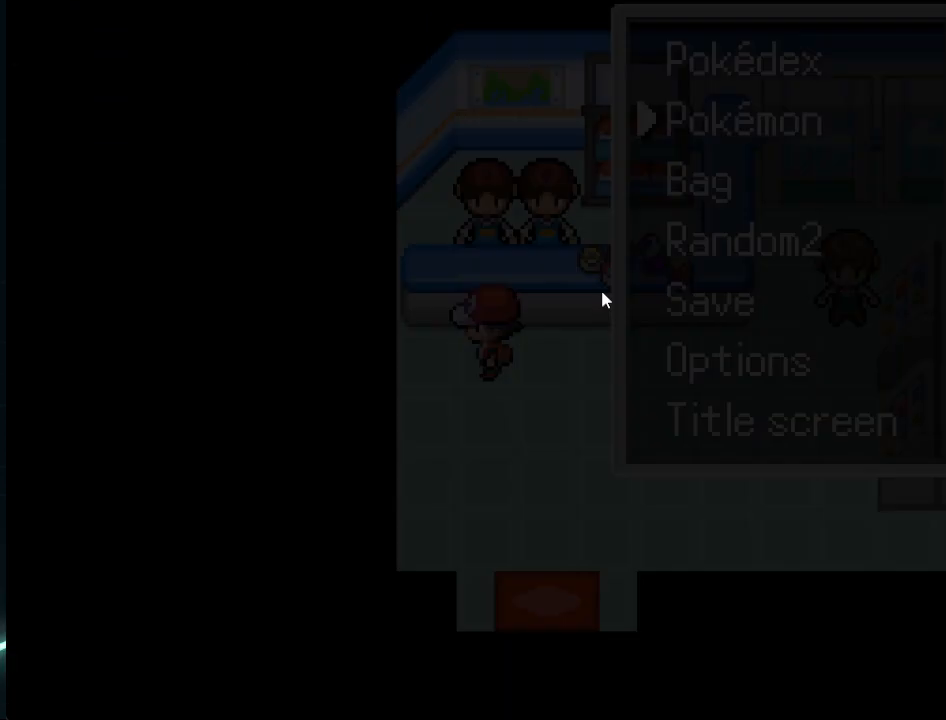
{"buttons": [], "left_stick": "center", "right_stick": "center", "events": [[376, "DPAD_RIGHT", "down"], [459, "DPAD_RIGHT", "up"]]}